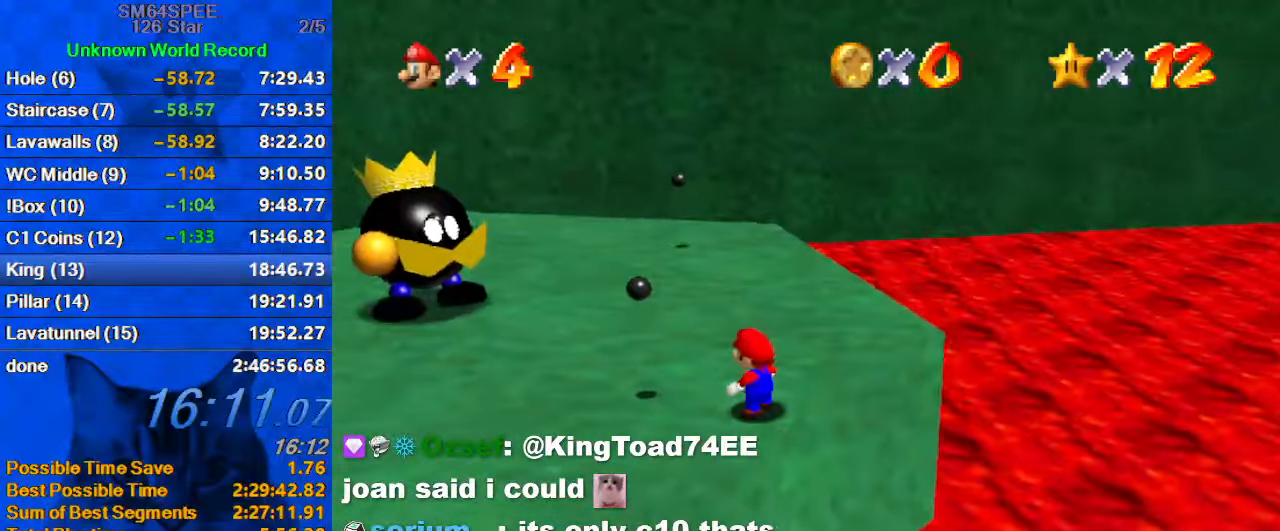
Gameplay with keyboard; each line is a JSON object with the keys held at the frame after it. "events" lists presses ("down") and releases ("up") of "a", "c", "ctrl", "d", "down", "left", "return", "right", "s", "shift", "up", "w", "x" and "y" between this image and that frame as [ms after this image, input, new state], when the widget could be followed in between. No other keys are recorded. Mouse input is not recorded.
{"keys": ["a", "left"], "events": [[200, "shift", "up"], [300, "up", "down"], [367, "a", "down"], [433, "up", "up"]]}
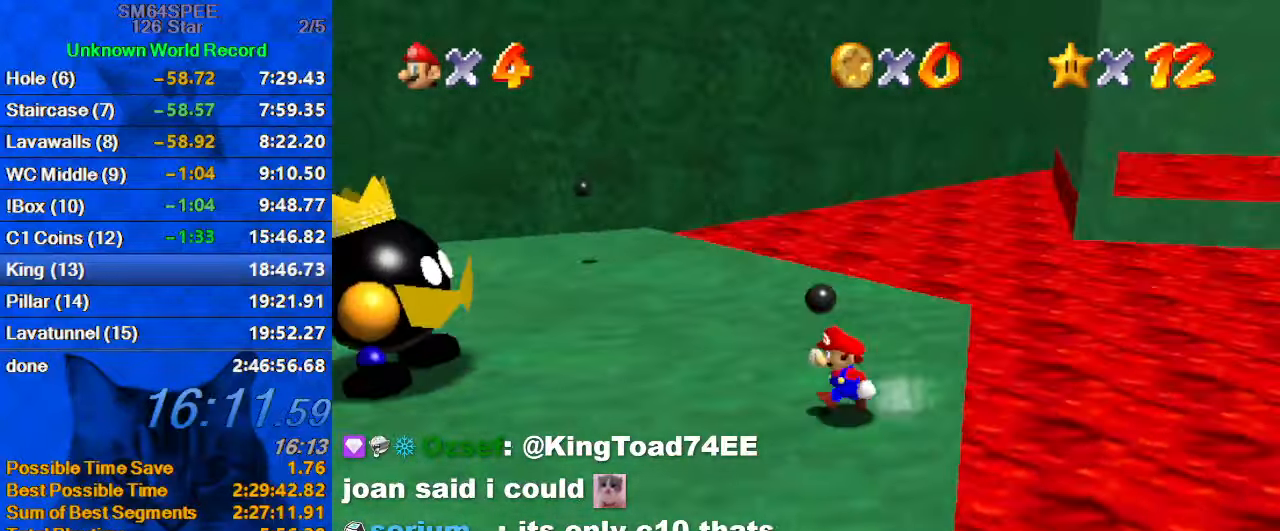
{"keys": ["left"], "events": [[33, "a", "up"]]}
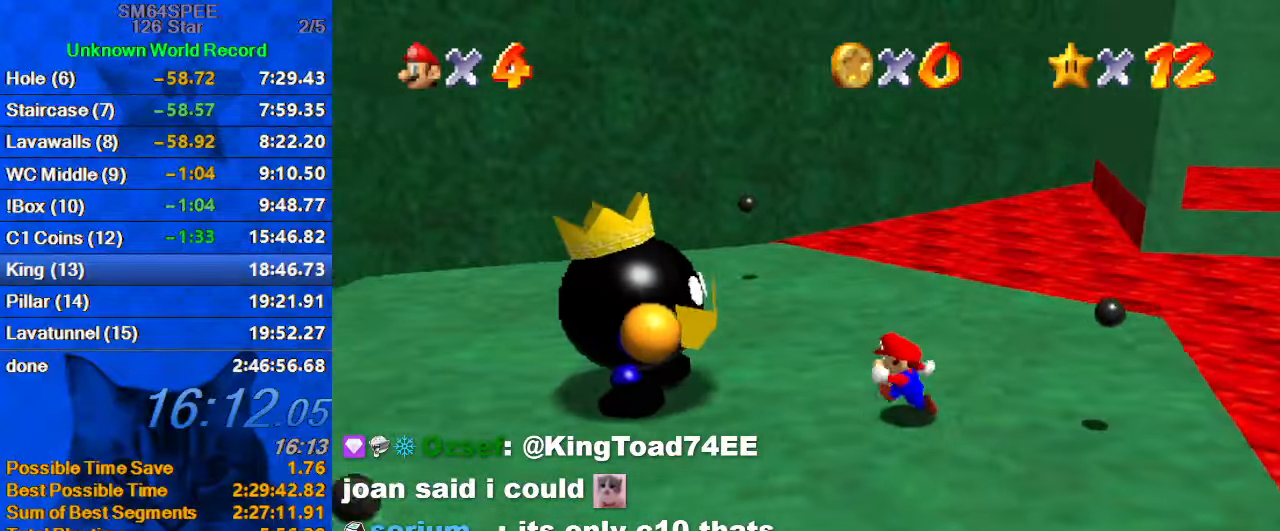
{"keys": [], "events": [[233, "left", "up"]]}
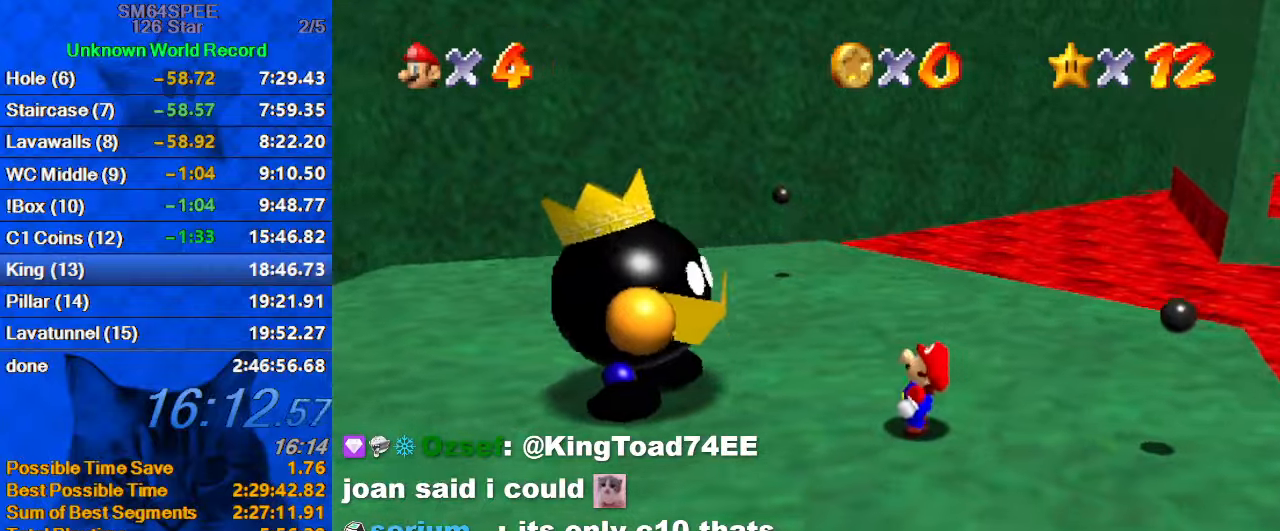
{"keys": ["shift"], "events": [[134, "shift", "down"], [267, "shift", "up"], [367, "shift", "down"], [434, "shift", "up"], [500, "shift", "down"]]}
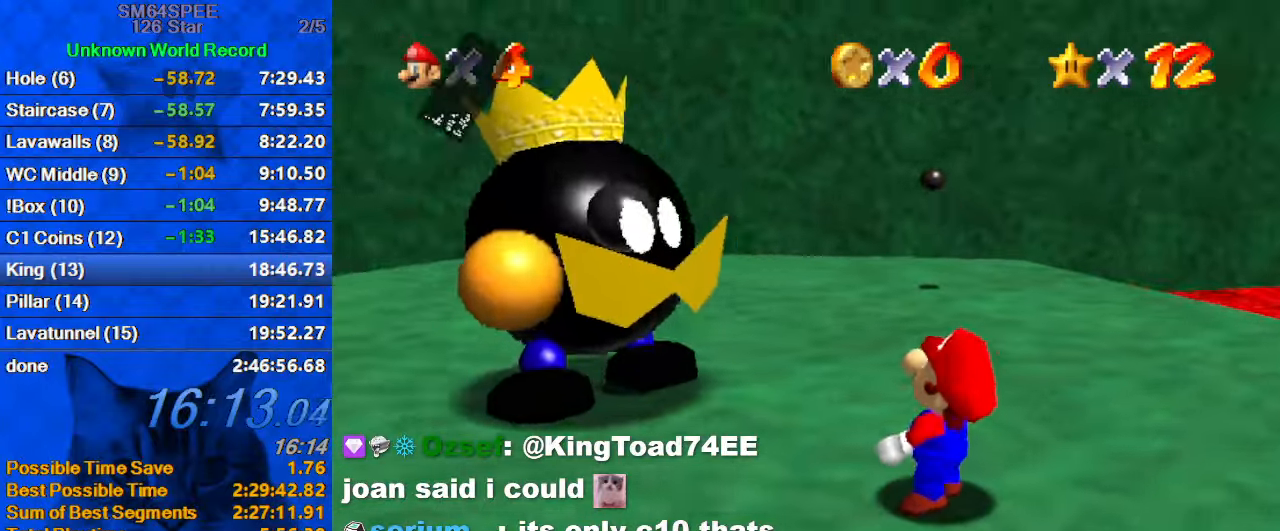
{"keys": [], "events": [[134, "shift", "up"], [234, "shift", "down"], [334, "shift", "up"], [400, "shift", "down"], [500, "shift", "up"]]}
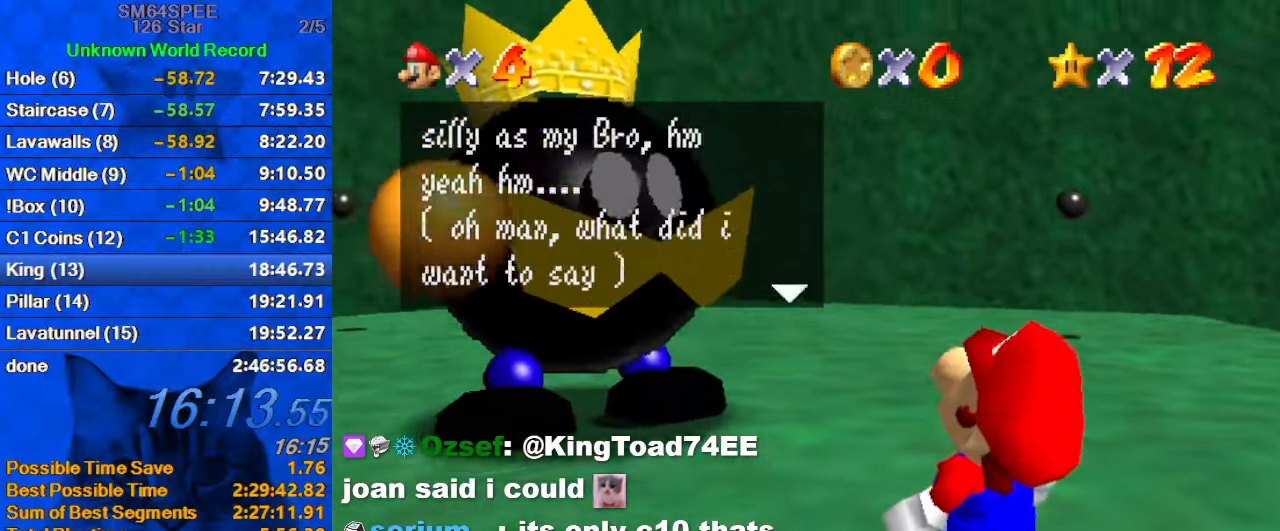
{"keys": [], "events": [[67, "shift", "down"], [134, "shift", "up"], [234, "shift", "down"], [300, "shift", "up"], [367, "shift", "down"], [434, "shift", "up"]]}
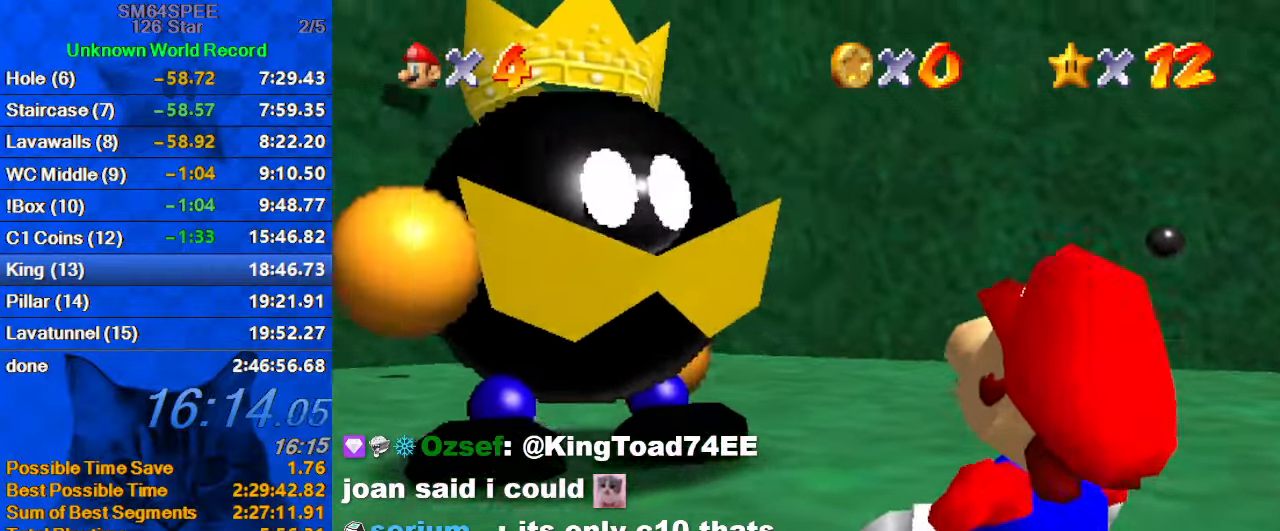
{"keys": ["down", "right"], "events": [[34, "shift", "down"], [100, "shift", "up"], [167, "shift", "down"], [200, "shift", "up"], [300, "shift", "down"], [400, "right", "down"], [434, "down", "down"], [500, "shift", "up"]]}
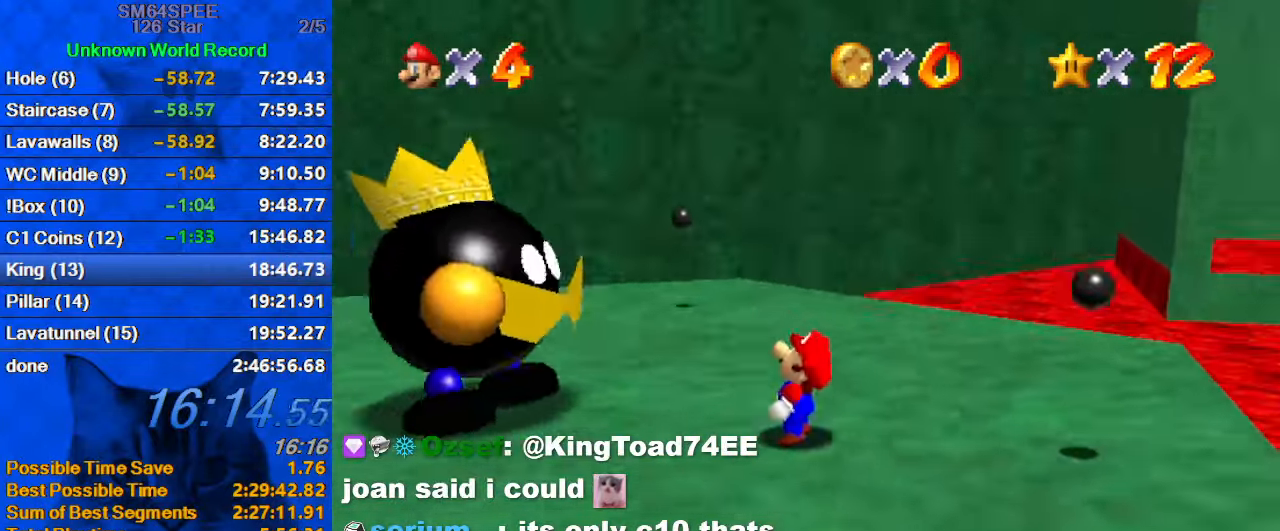
{"keys": ["down", "right"], "events": [[134, "down", "up"], [367, "down", "down"]]}
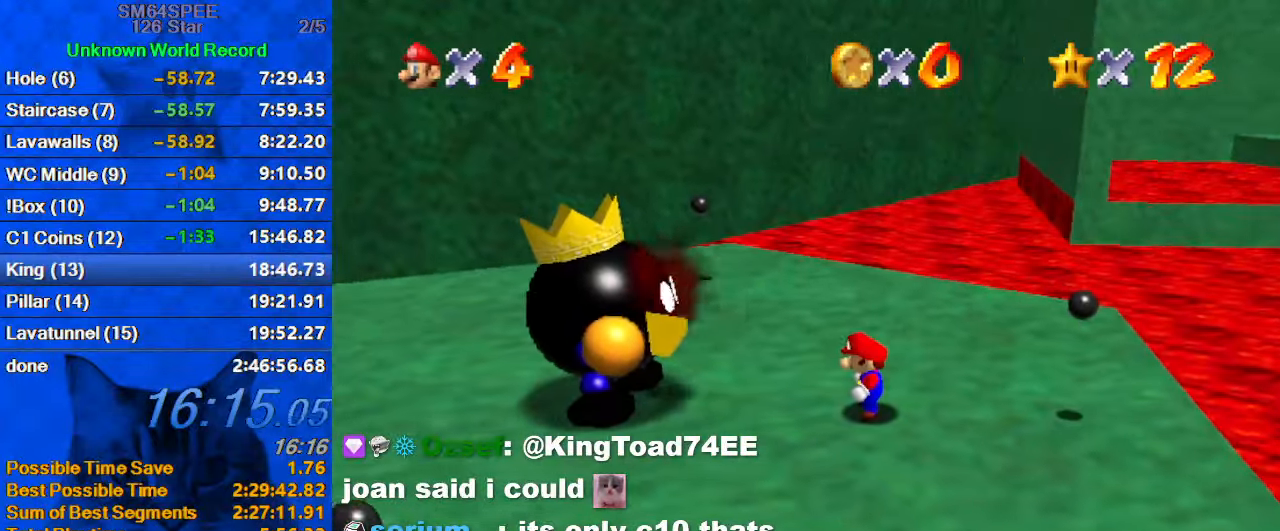
{"keys": ["down", "right"], "events": [[134, "down", "up"], [334, "down", "down"]]}
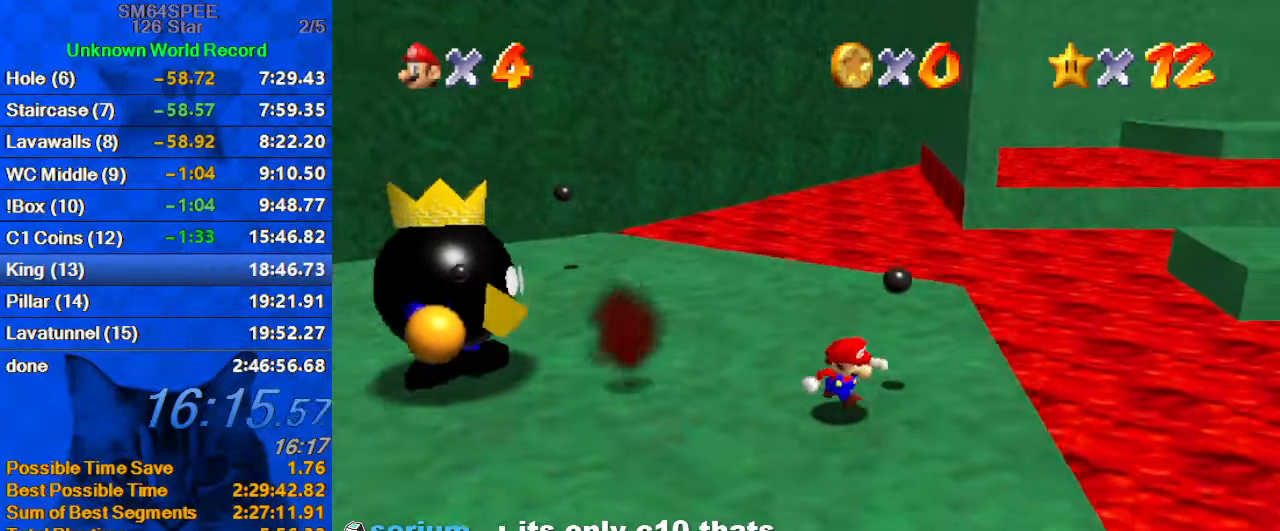
{"keys": [], "events": [[100, "down", "up"], [300, "right", "up"]]}
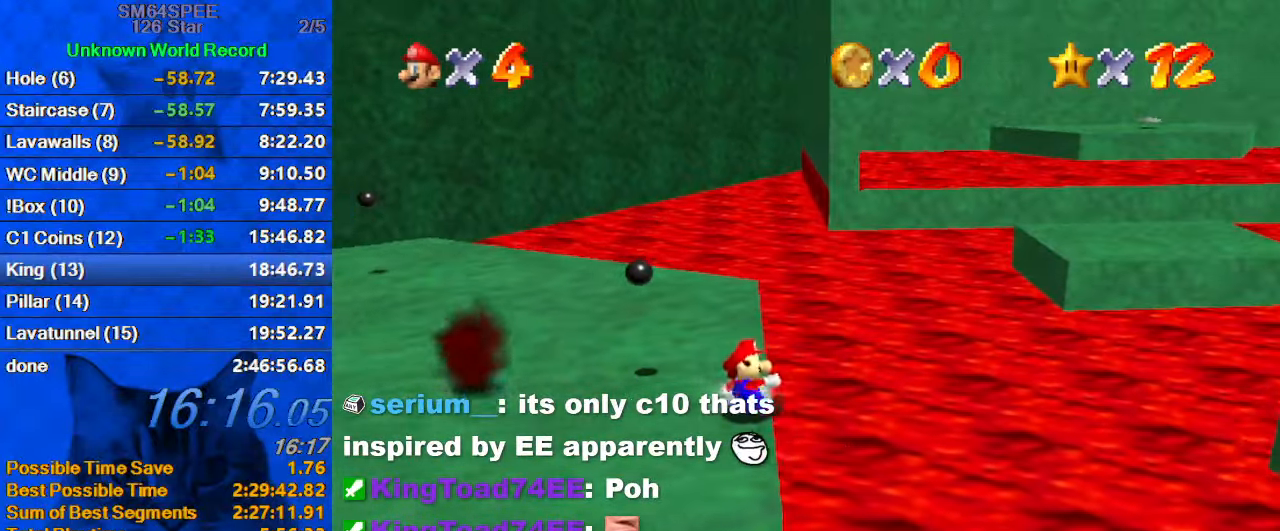
{"keys": [], "events": []}
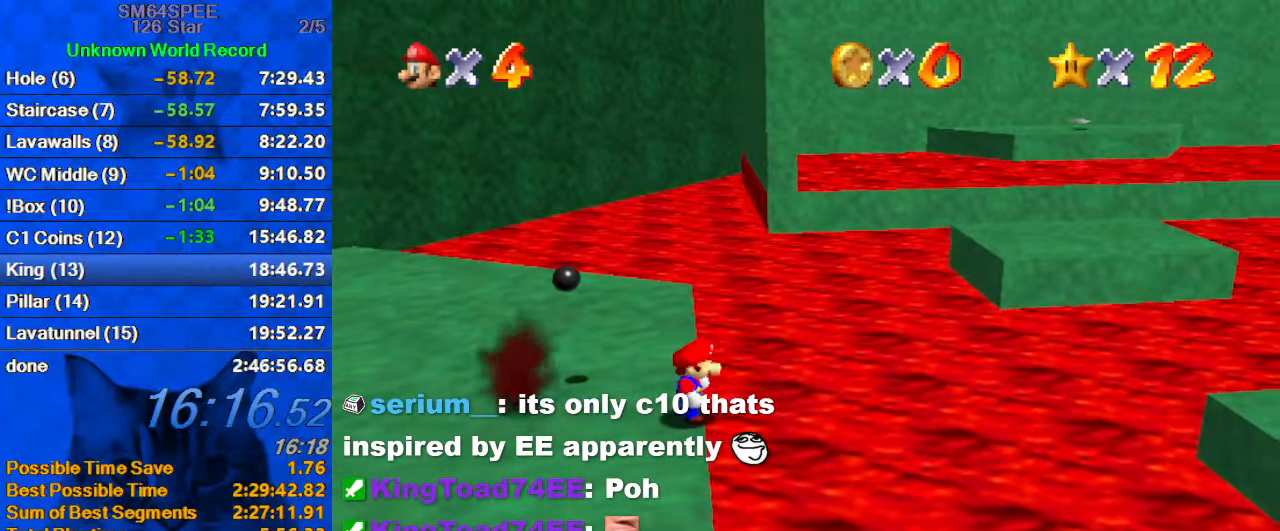
{"keys": ["up"], "events": [[167, "up", "down"], [267, "shift", "down"], [400, "shift", "up"]]}
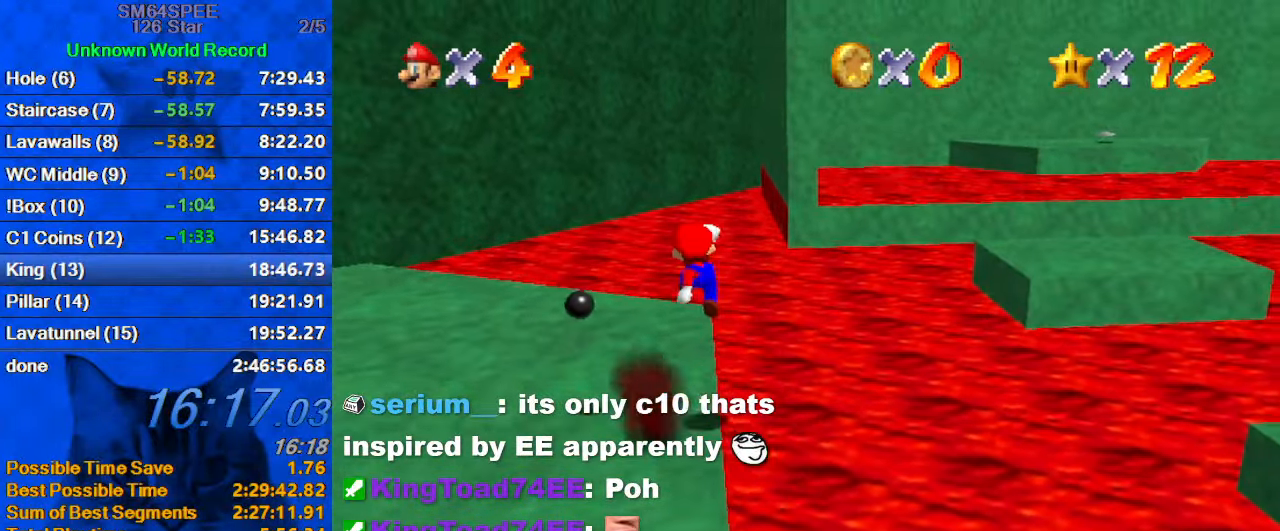
{"keys": [], "events": [[433, "up", "up"]]}
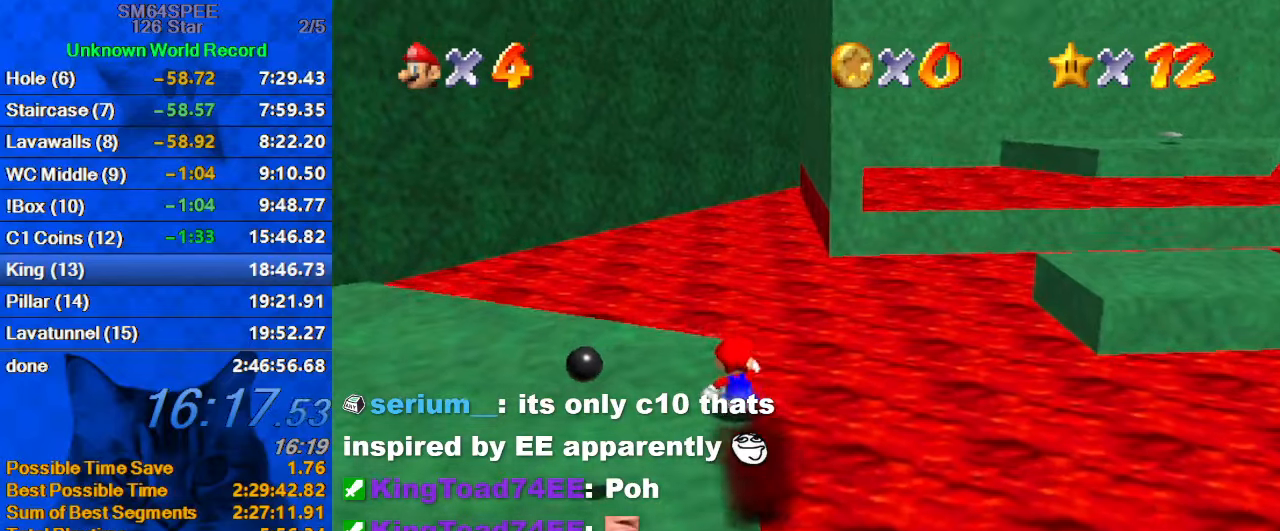
{"keys": ["ctrl", "shift", "up"], "events": [[433, "ctrl", "down"], [433, "shift", "down"], [466, "up", "down"]]}
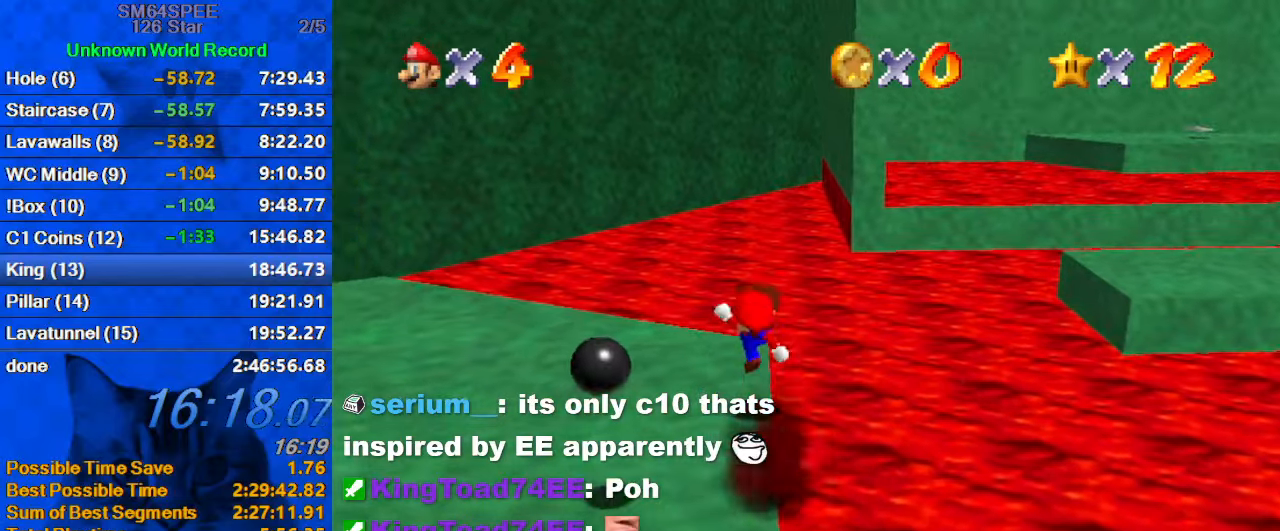
{"keys": ["down", "shift"], "events": [[66, "ctrl", "up"], [66, "shift", "up"], [66, "up", "up"], [366, "shift", "down"], [433, "down", "down"]]}
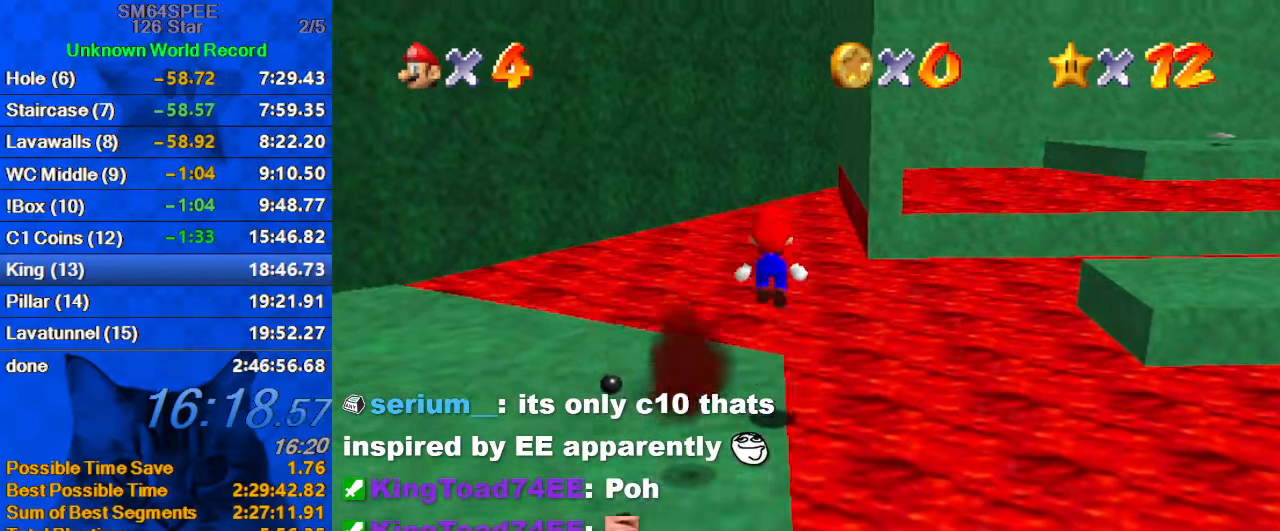
{"keys": ["down", "shift"], "events": []}
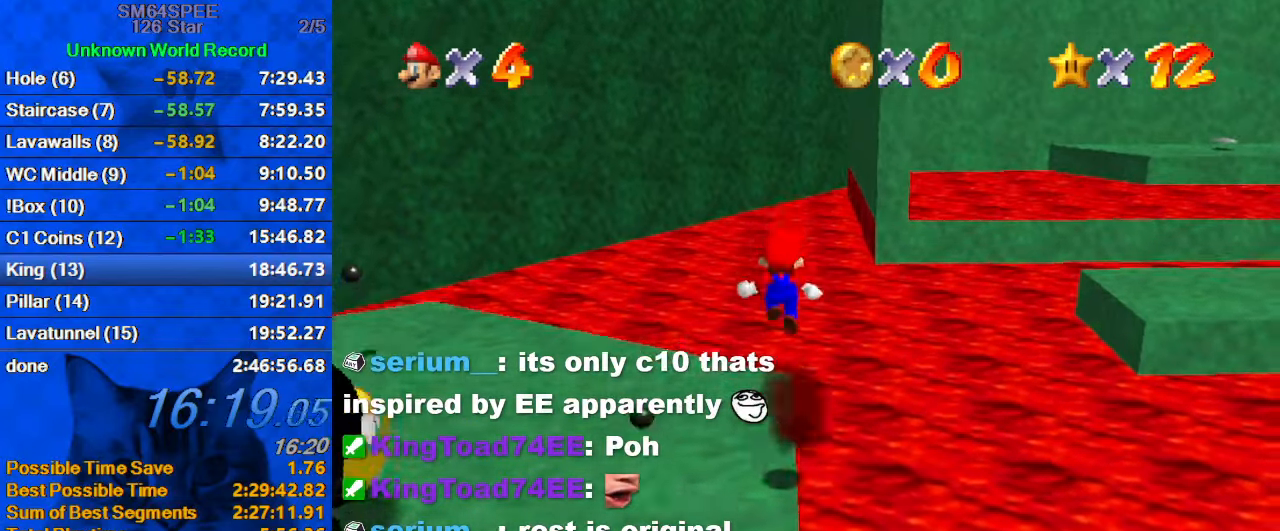
{"keys": ["down"], "events": [[66, "ctrl", "down"], [233, "ctrl", "up"], [233, "shift", "up"]]}
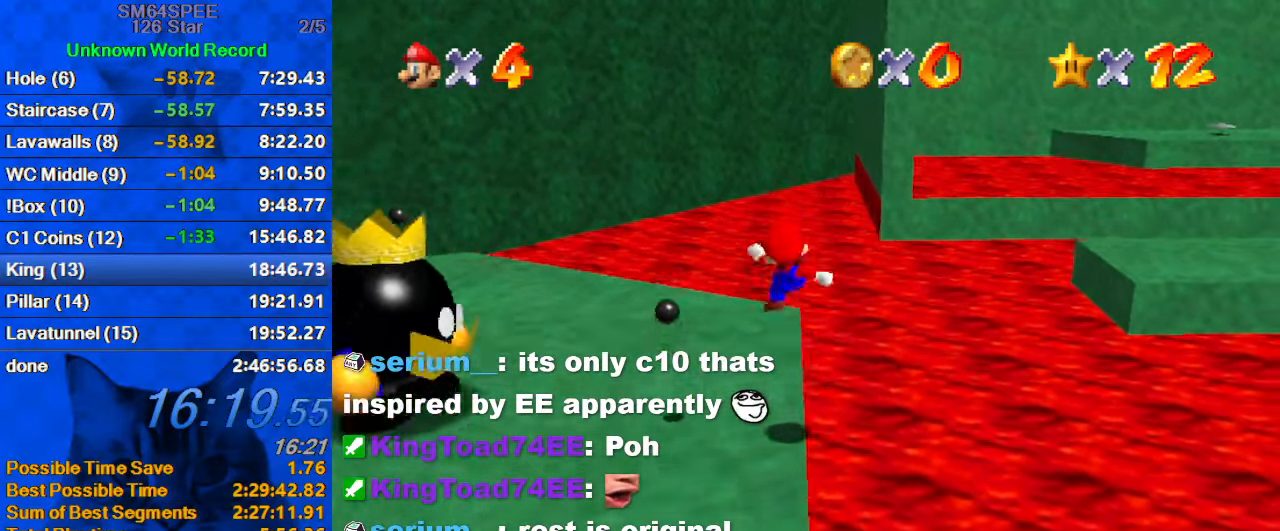
{"keys": ["up"], "events": [[133, "down", "up"], [200, "ctrl", "down"], [200, "shift", "down"], [366, "ctrl", "up"], [366, "shift", "up"], [400, "up", "down"]]}
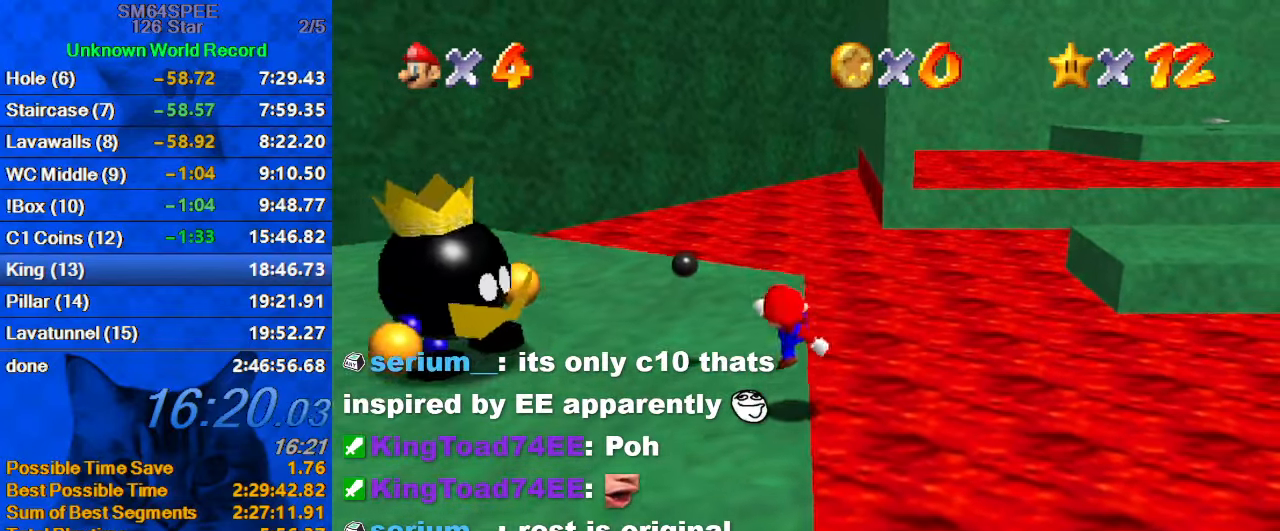
{"keys": [], "events": [[100, "up", "up"]]}
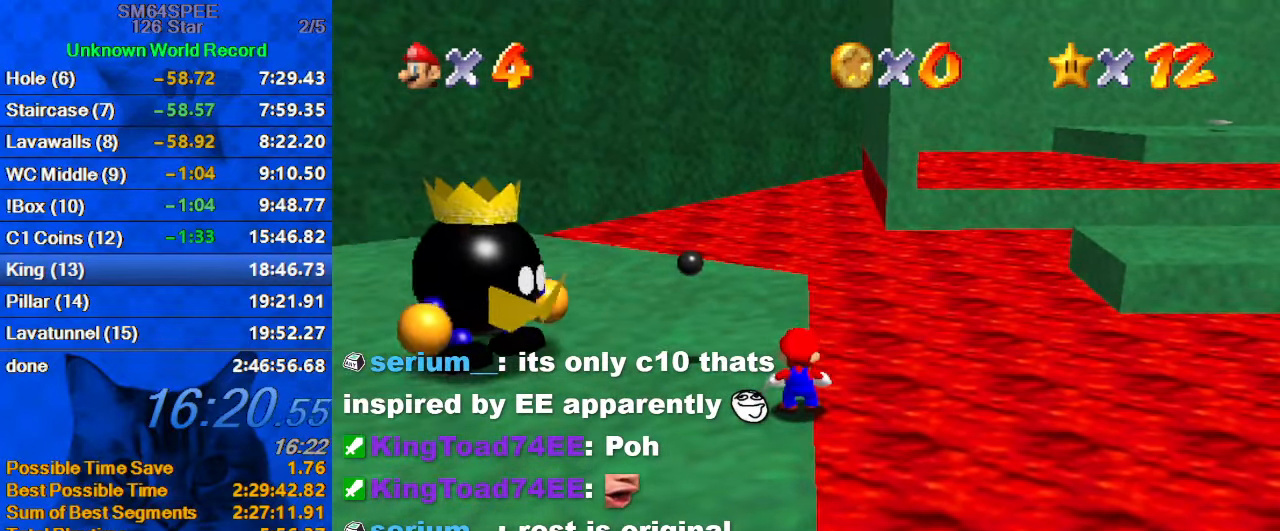
{"keys": ["d"], "events": [[300, "d", "down"], [433, "d", "up"], [466, "d", "down"]]}
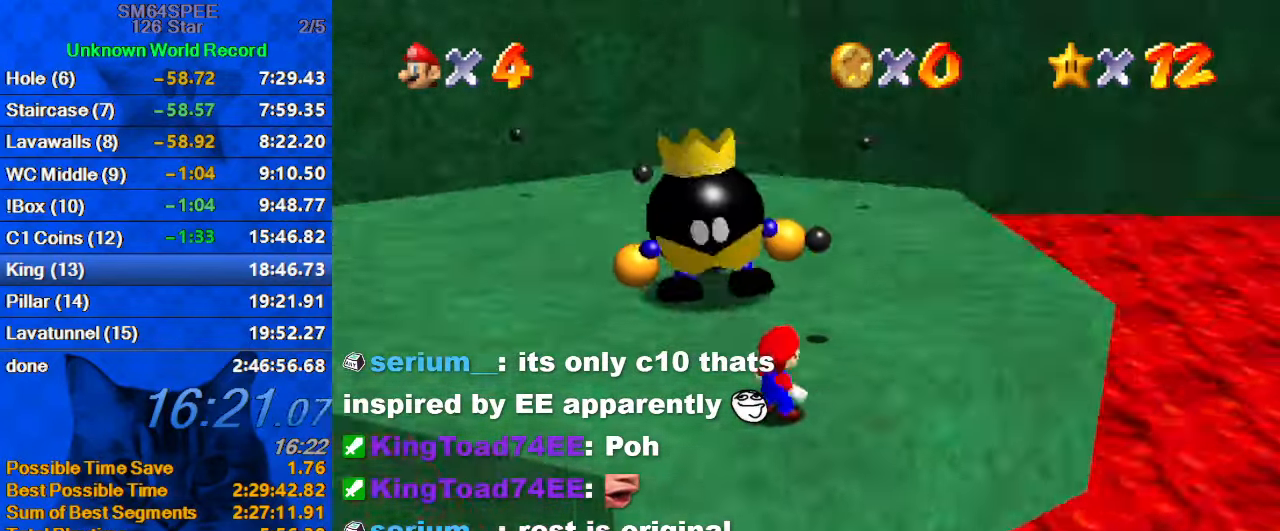
{"keys": ["left"], "events": [[166, "d", "up"], [300, "shift", "down"], [400, "left", "down"], [400, "shift", "up"]]}
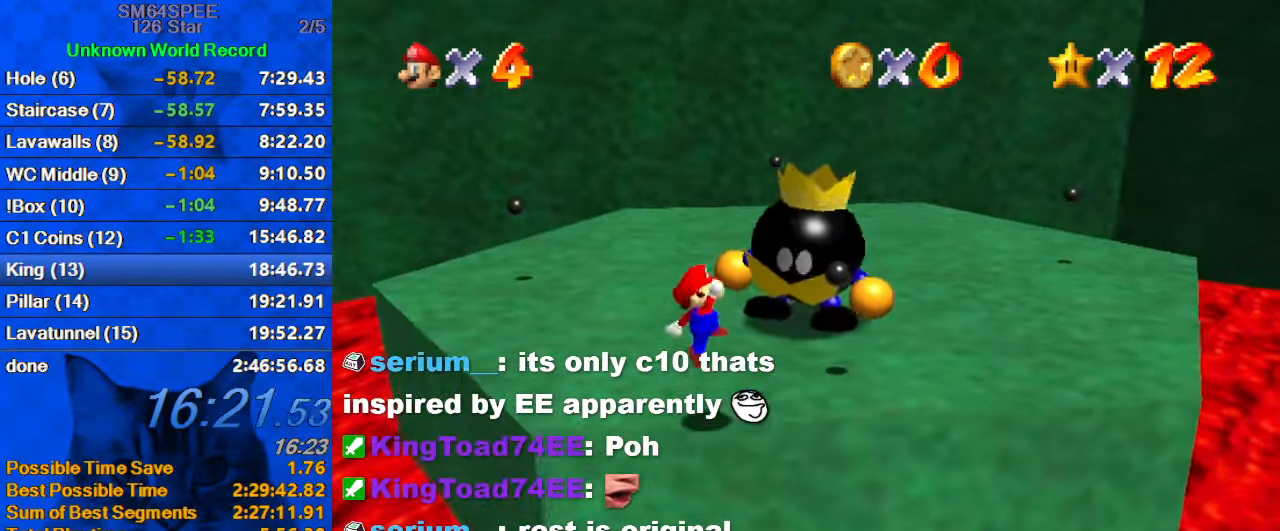
{"keys": [], "events": [[233, "left", "up"]]}
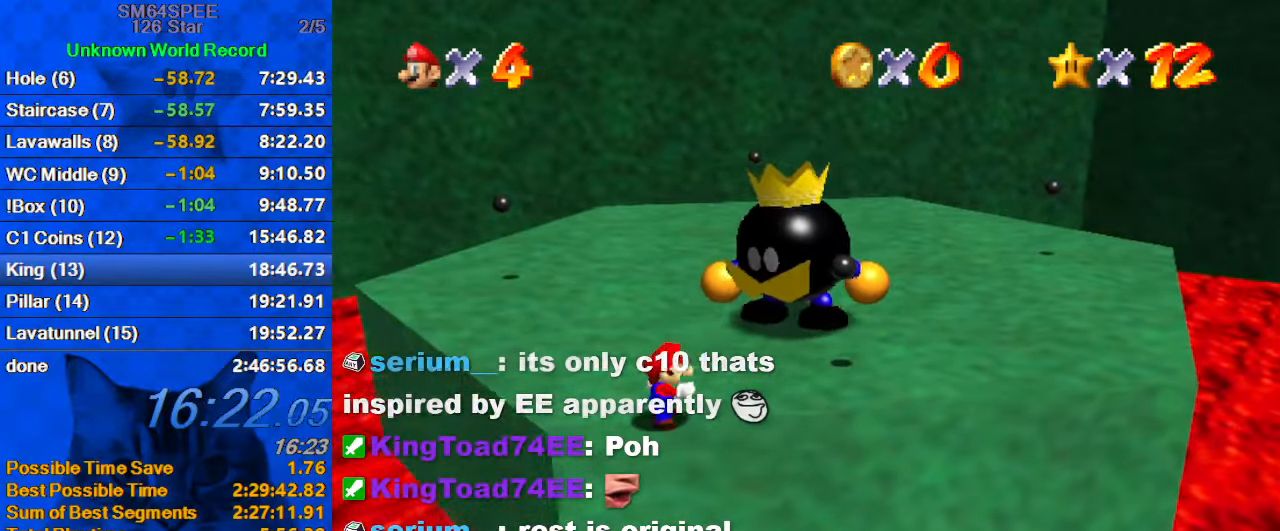
{"keys": [], "events": []}
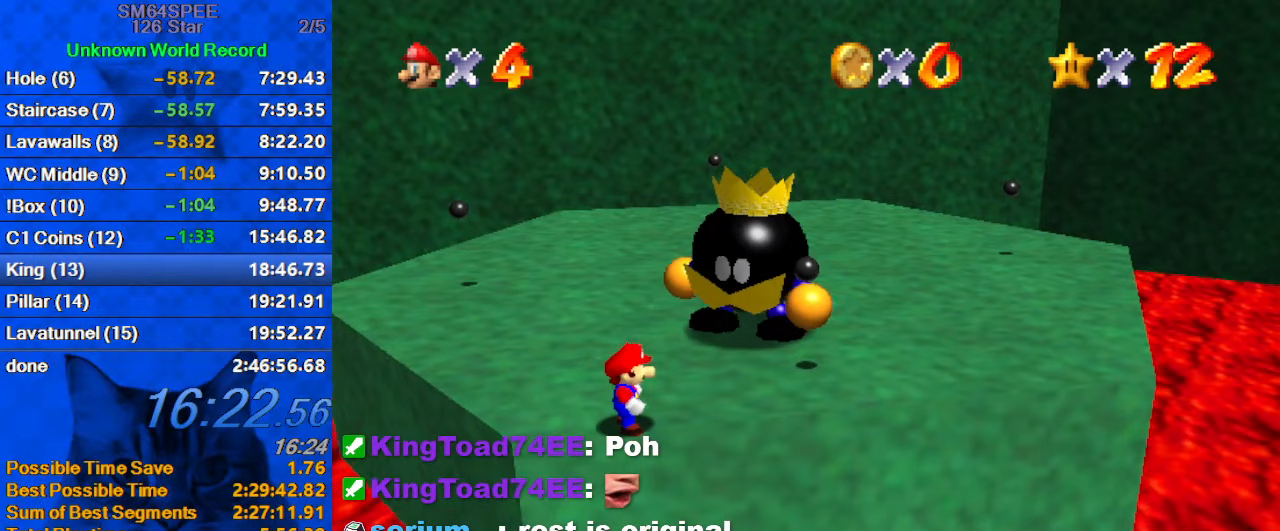
{"keys": [], "events": []}
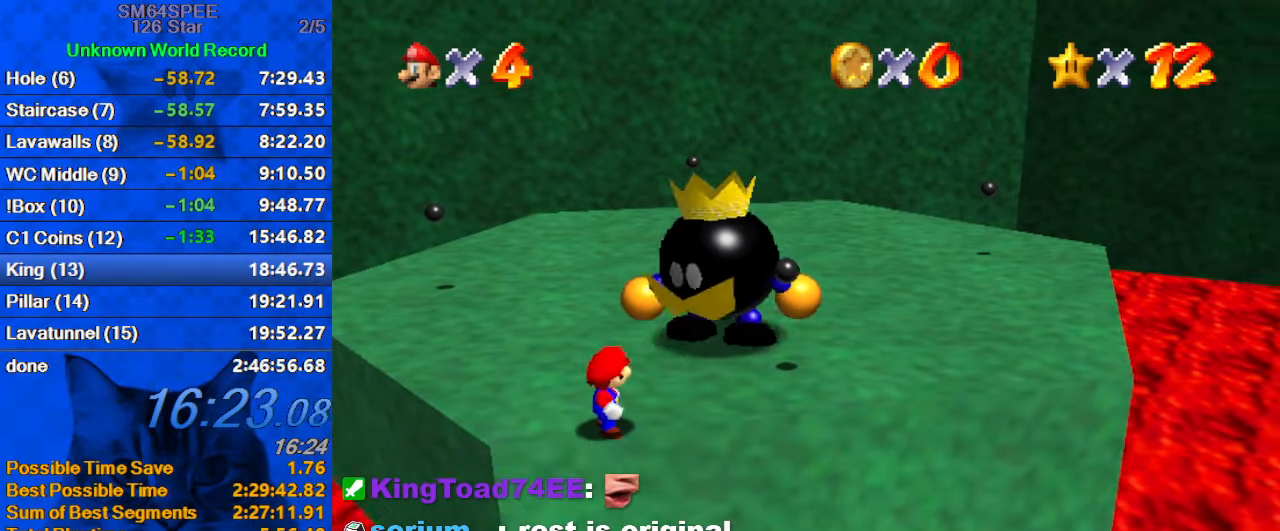
{"keys": [], "events": [[133, "shift", "down"], [233, "shift", "up"]]}
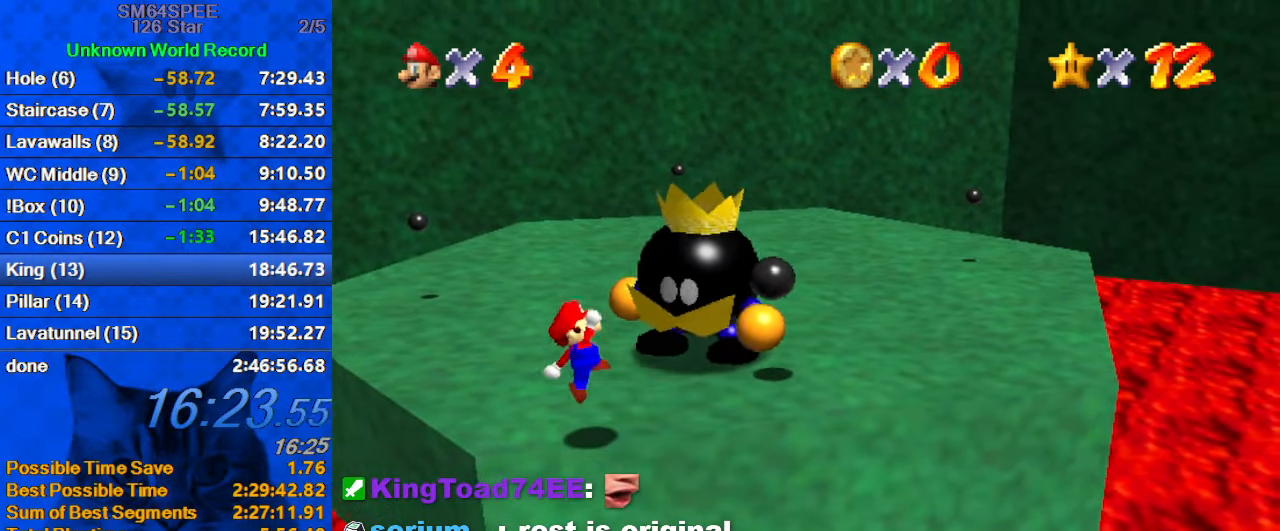
{"keys": ["right"], "events": [[467, "right", "down"]]}
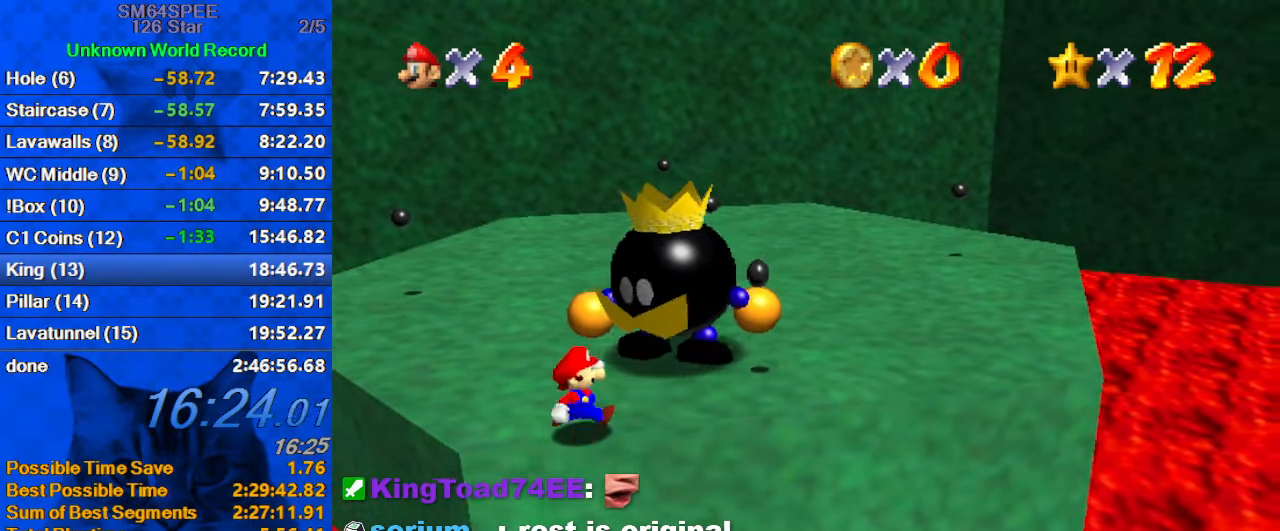
{"keys": ["left", "shift"], "events": [[33, "shift", "down"], [300, "ctrl", "down"], [400, "left", "down"], [400, "right", "up"], [500, "ctrl", "up"]]}
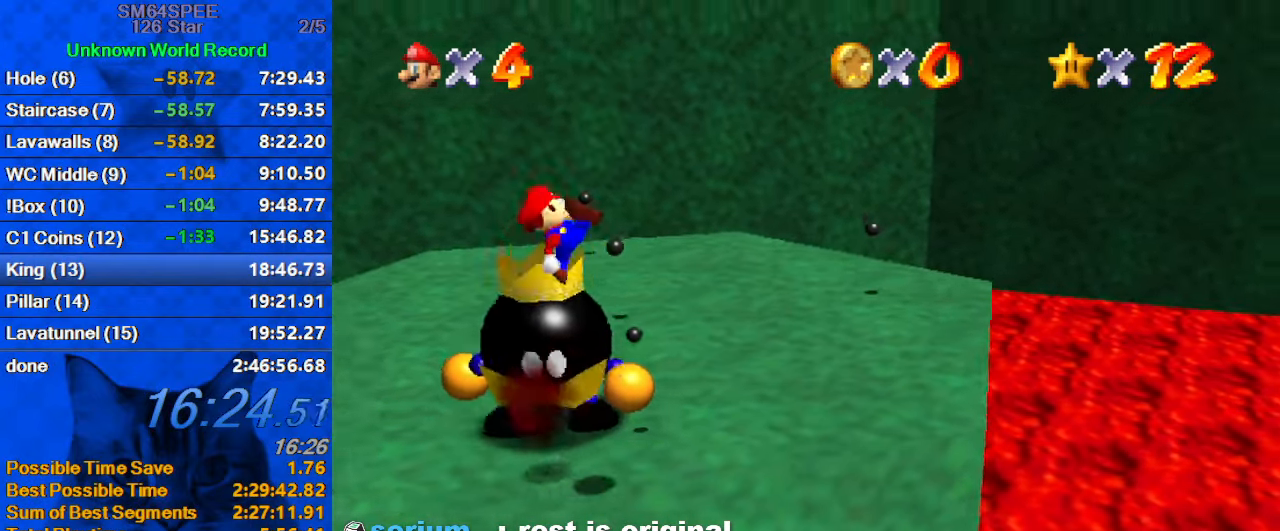
{"keys": ["shift"], "events": [[33, "shift", "up"], [167, "left", "up"], [167, "right", "down"], [267, "right", "up"], [467, "shift", "down"]]}
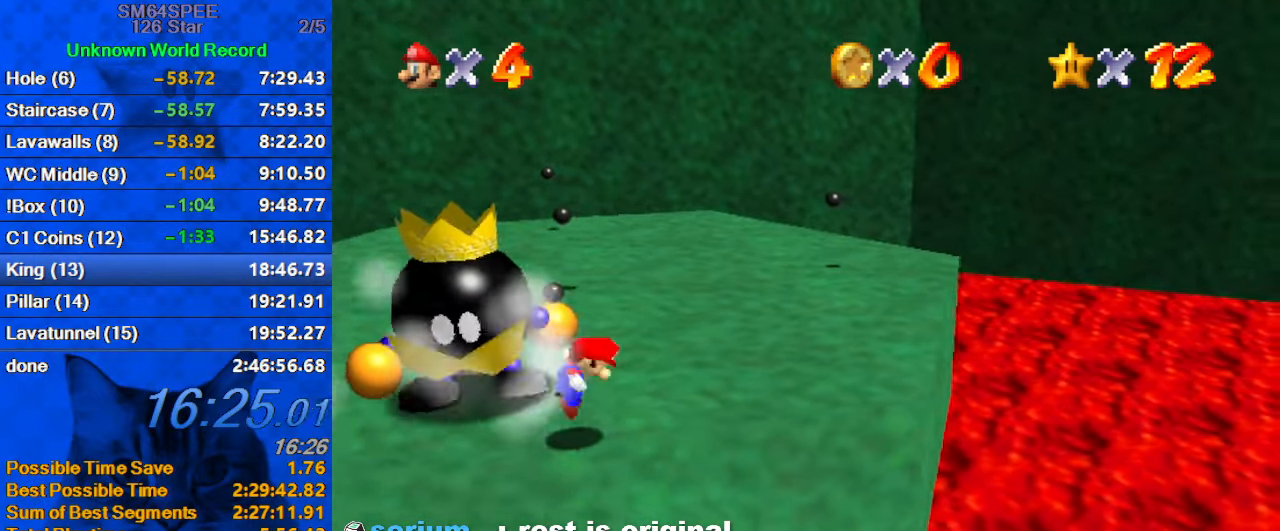
{"keys": [], "events": [[100, "left", "down"], [100, "shift", "up"], [200, "ctrl", "down"], [333, "ctrl", "up"], [367, "left", "up"], [433, "a", "down"], [467, "a", "up"]]}